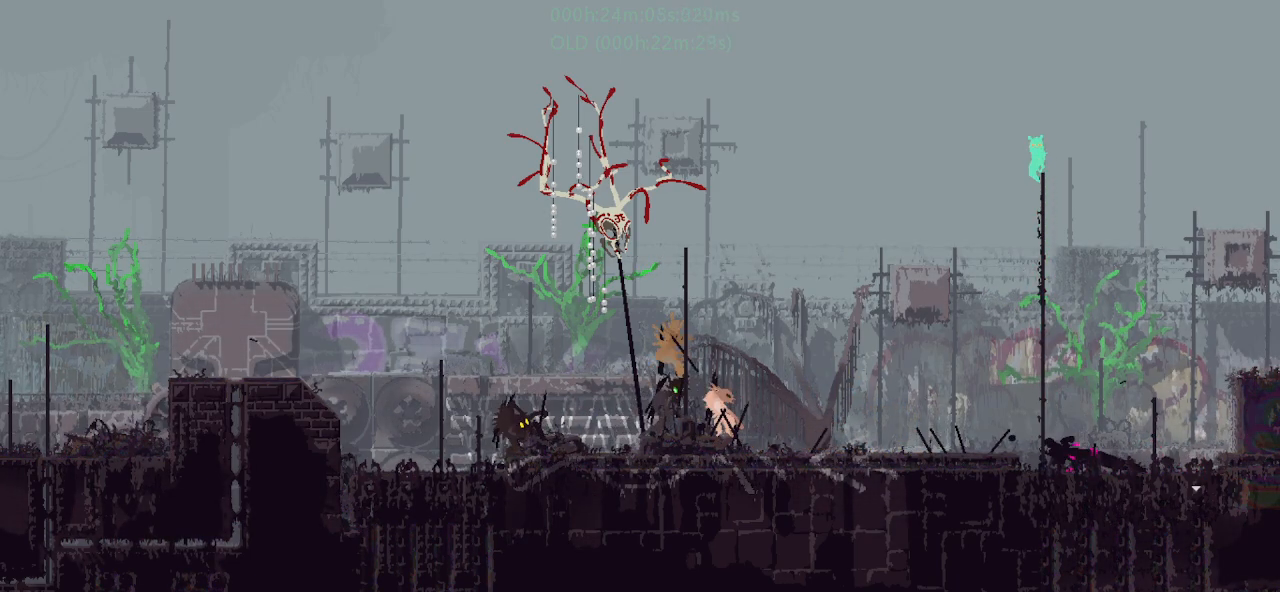
Gameplay with keyboard and mouse; each line is a JSON object with the keys held at the frame after it. "events" lists presses ("down") and releases ("up") of "down", "g", "j", "left", "r", "right", "t" and "up" between this image and that frame as [ms after this image, input, new state], when the widget could be followed in between. No other keys are recorded. Mouse buttons are not recorded. Not read: mouse_move.
{"keys": ["j", "right"], "events": [[167, "right", "down"], [167, "up", "up"], [433, "j", "down"]]}
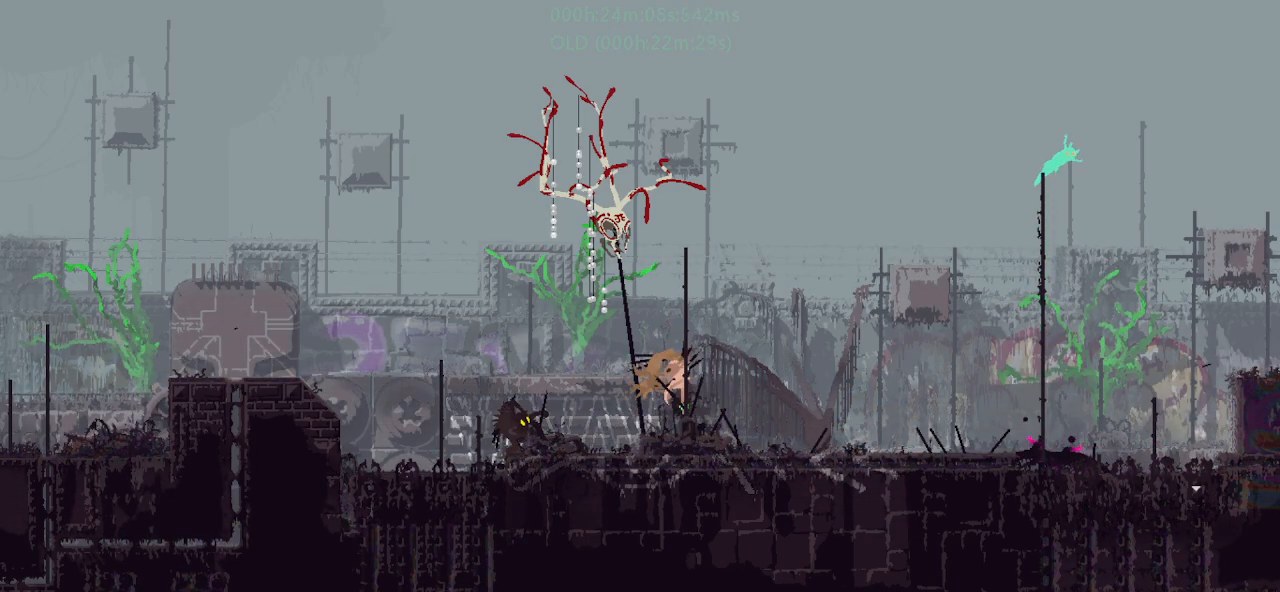
{"keys": ["r", "right"], "events": [[17, "r", "down"], [183, "j", "up"]]}
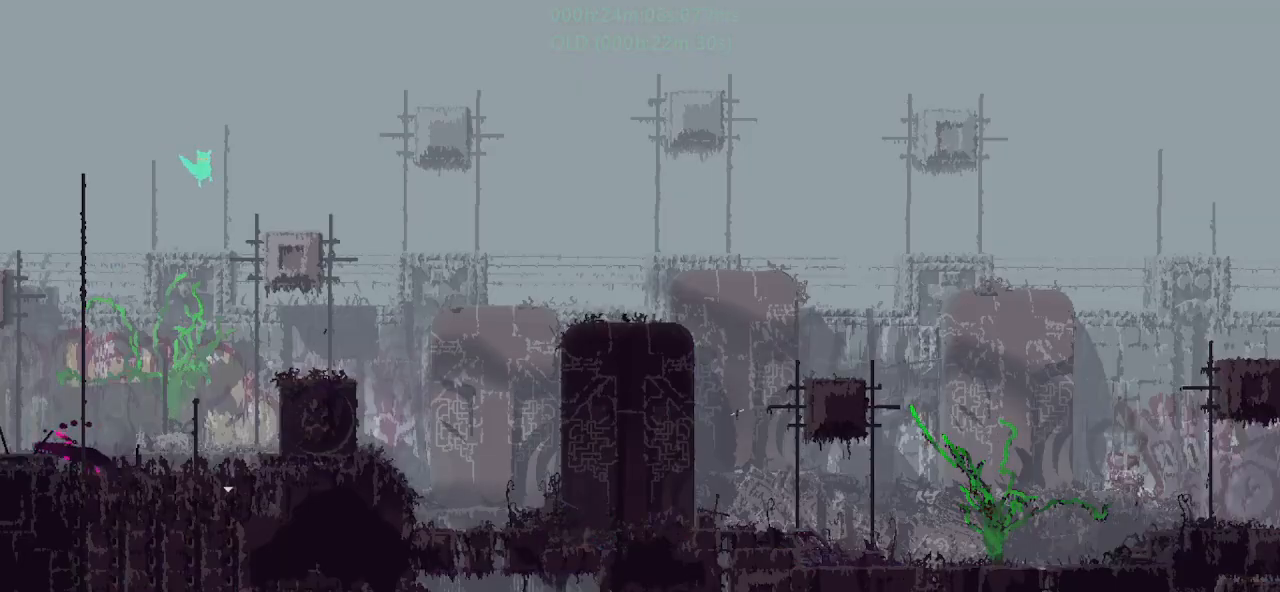
{"keys": ["r", "right"], "events": []}
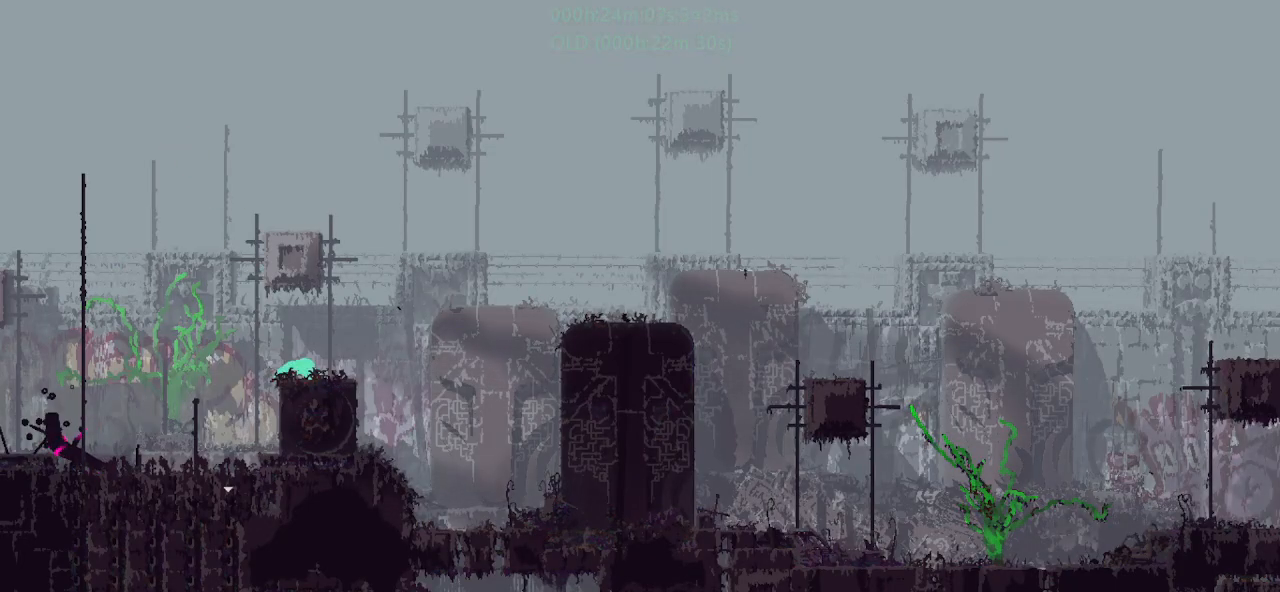
{"keys": ["right"], "events": [[450, "r", "up"]]}
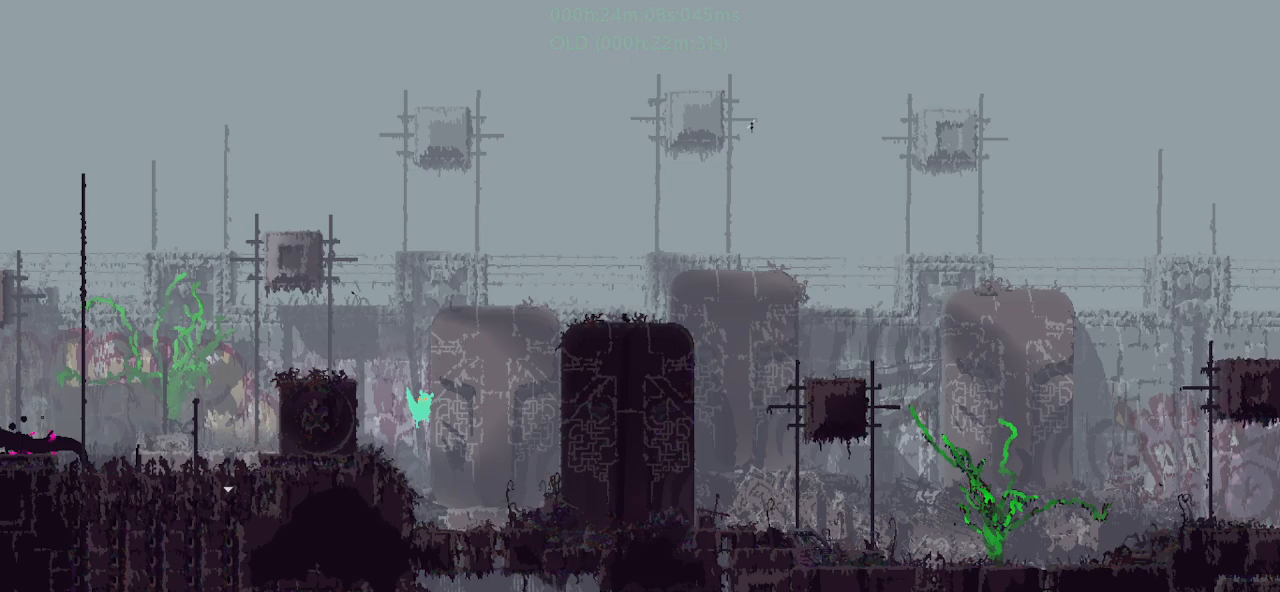
{"keys": ["down"], "events": [[33, "down", "down"], [183, "right", "up"], [267, "left", "down"], [350, "left", "up"]]}
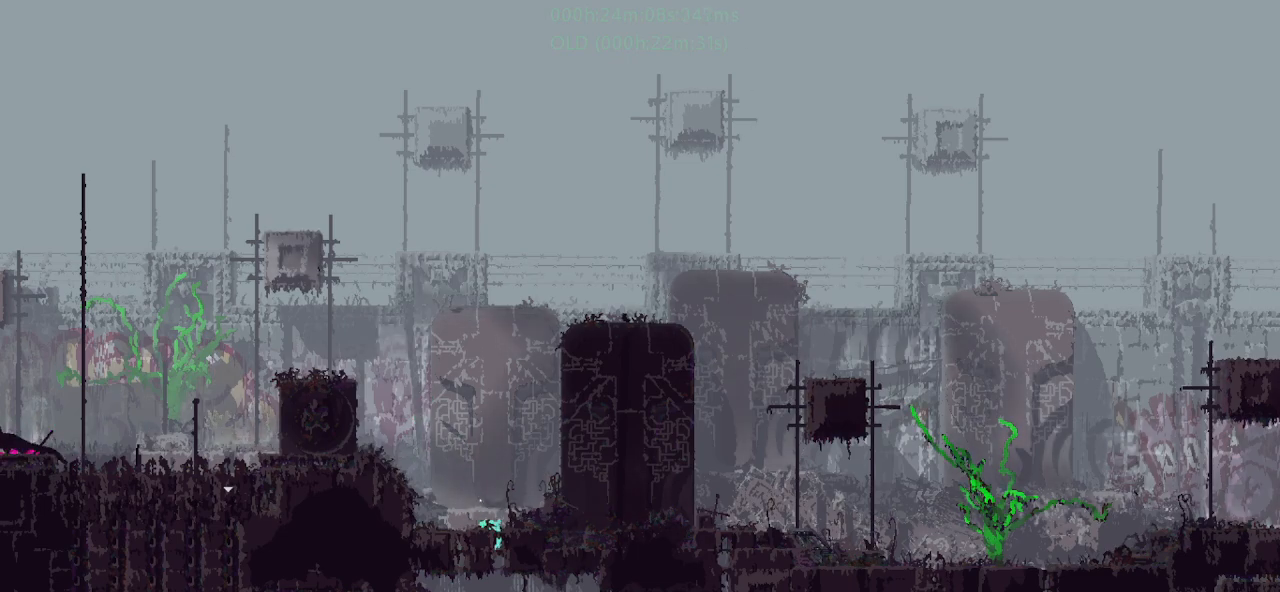
{"keys": ["g", "right"], "events": [[300, "j", "down"], [400, "j", "up"], [467, "right", "down"], [500, "down", "up"], [500, "g", "down"]]}
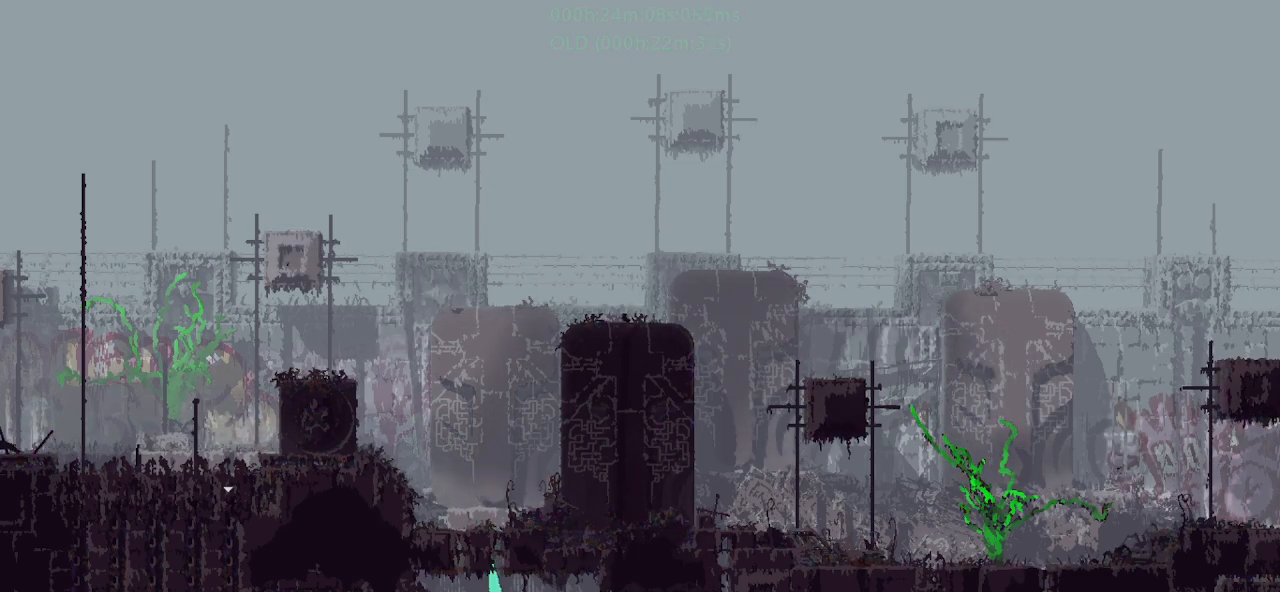
{"keys": ["right"], "events": [[83, "g", "up"], [150, "up", "down"], [283, "up", "up"]]}
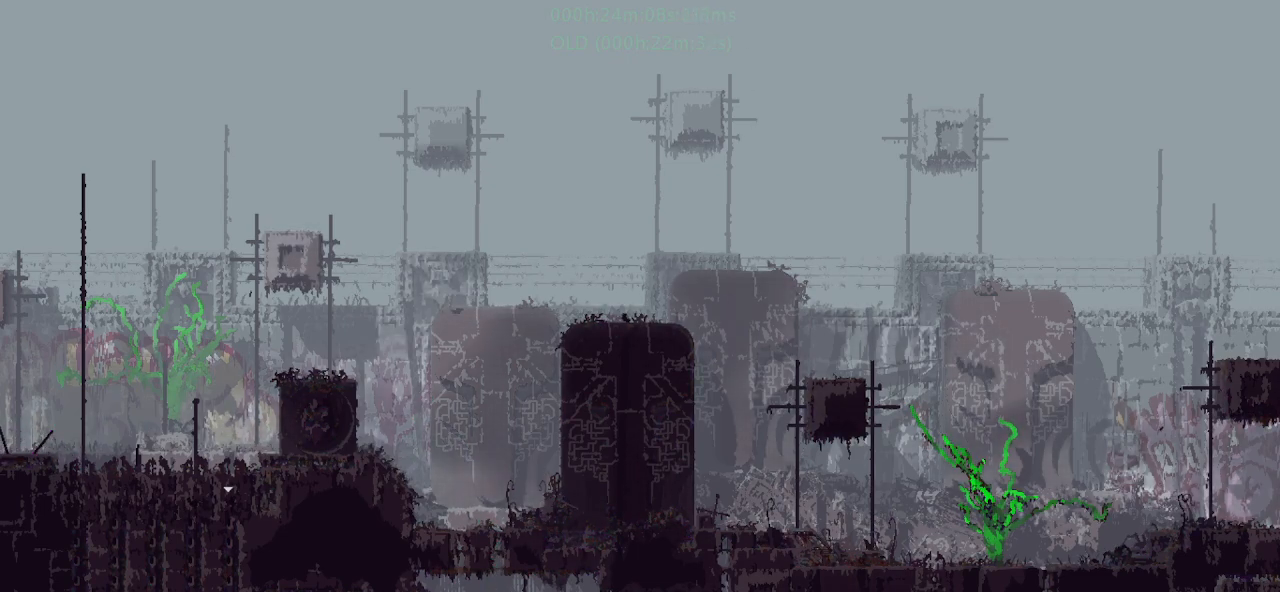
{"keys": ["right"], "events": [[167, "up", "down"], [267, "up", "up"]]}
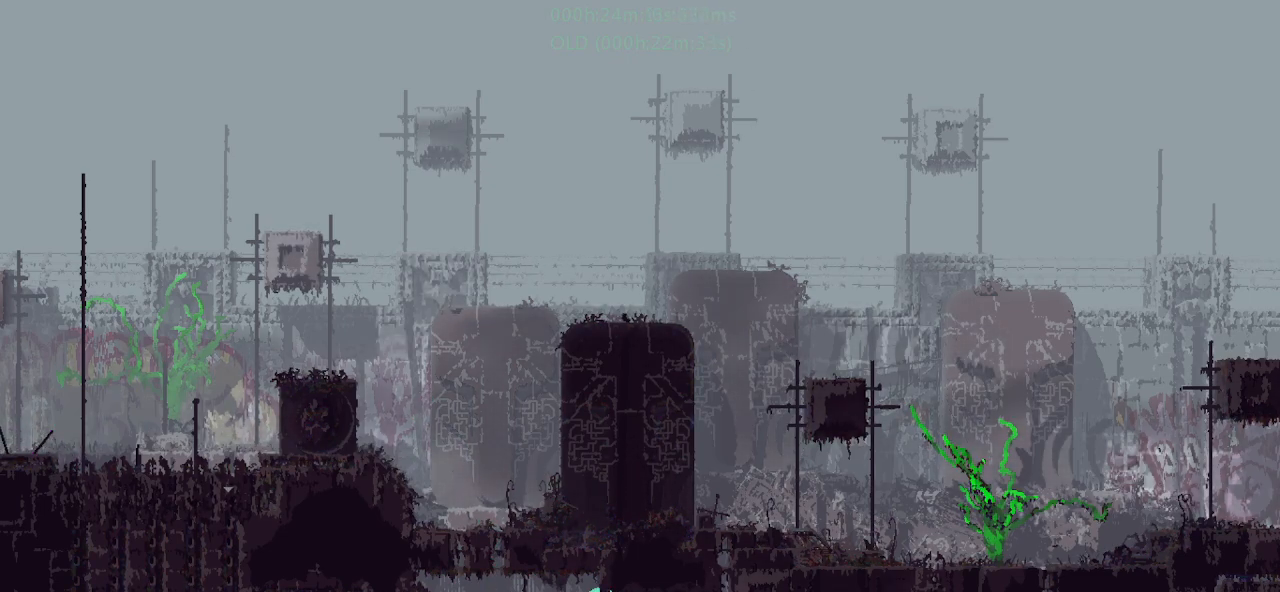
{"keys": ["right"], "events": [[150, "g", "down"], [233, "g", "up"]]}
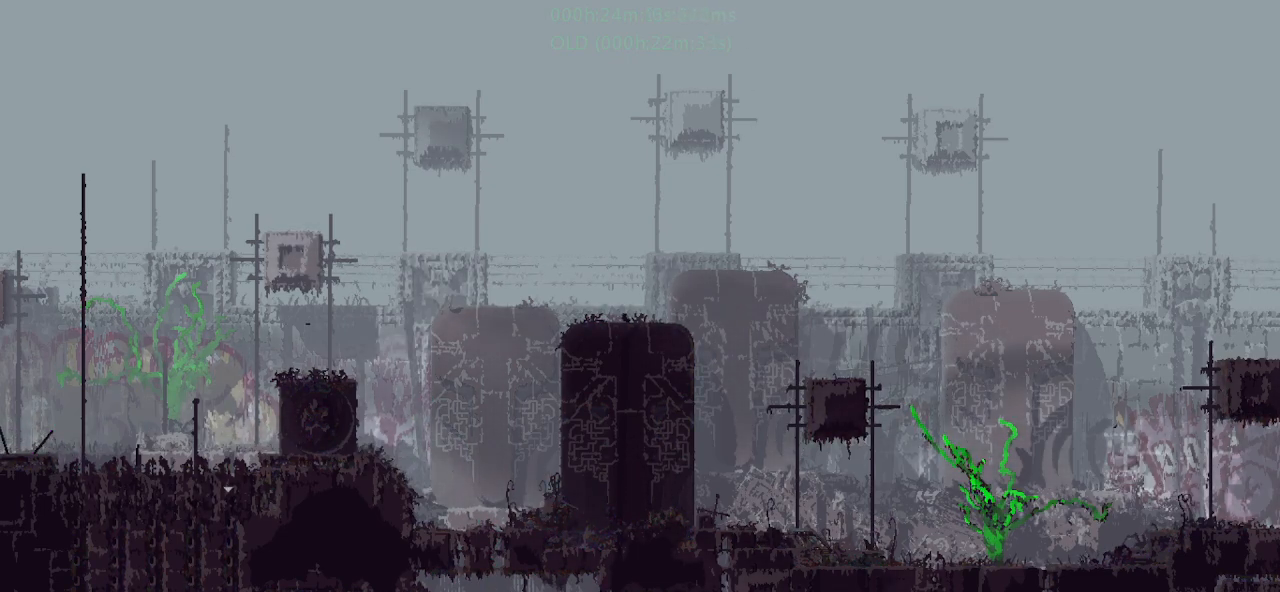
{"keys": ["right", "up"], "events": [[433, "up", "down"]]}
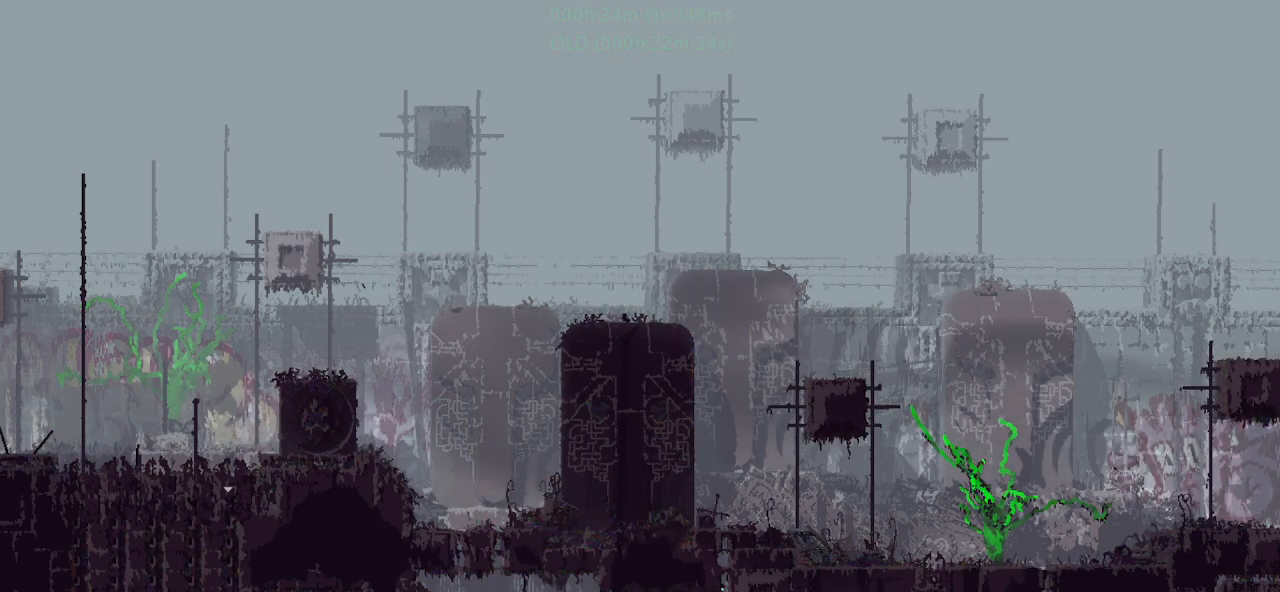
{"keys": ["up"], "events": [[100, "right", "up"]]}
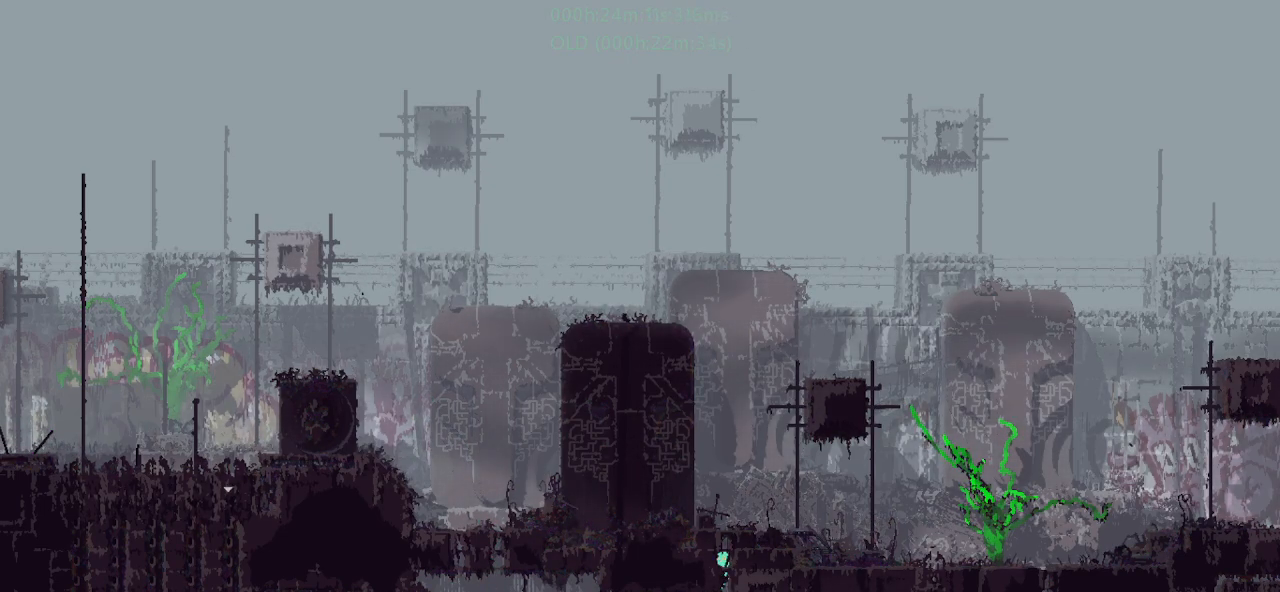
{"keys": ["right"], "events": [[33, "j", "down"], [267, "j", "up"], [267, "right", "down"], [317, "up", "up"]]}
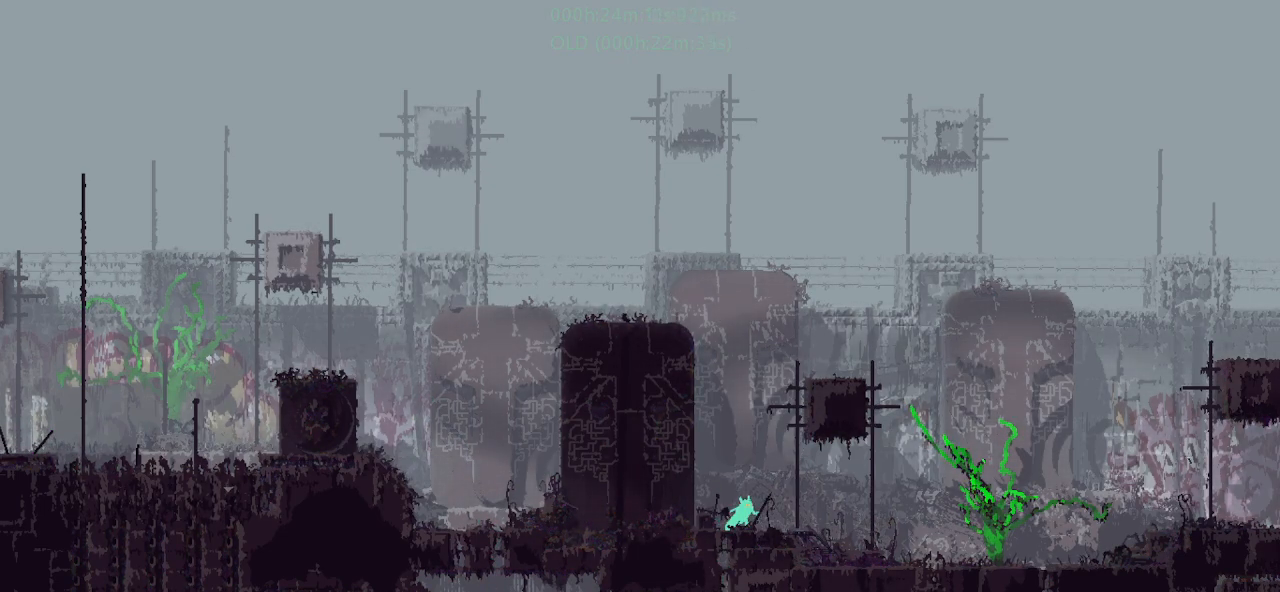
{"keys": ["r", "right"], "events": [[233, "j", "down"], [300, "r", "down"], [500, "j", "up"]]}
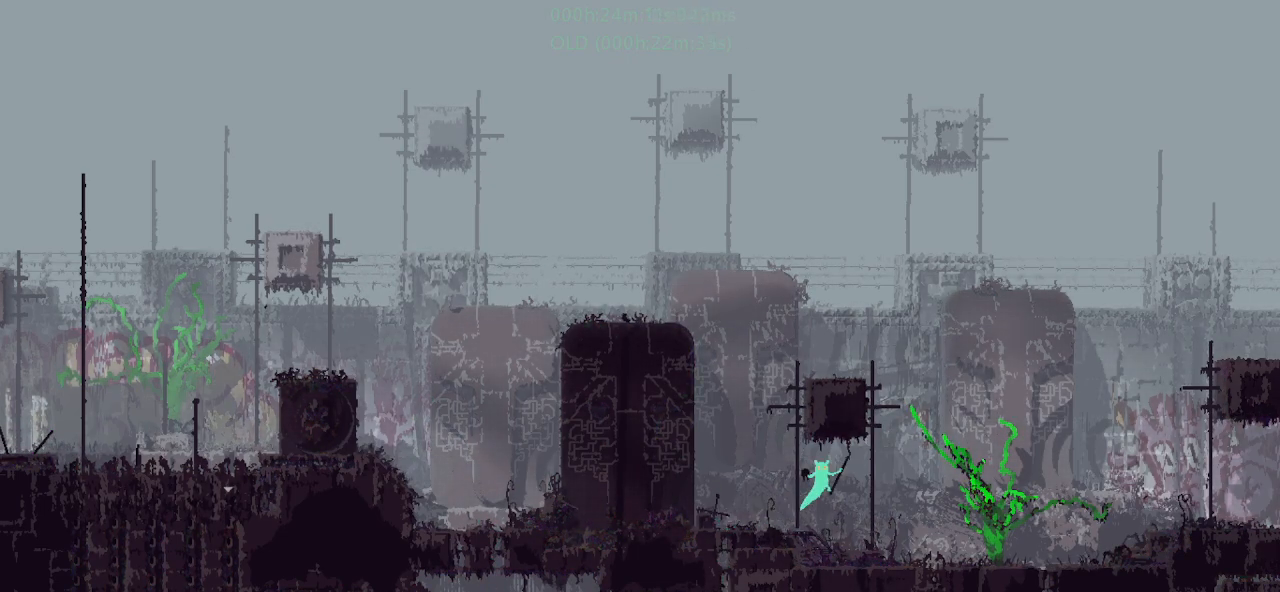
{"keys": ["r", "right"], "events": []}
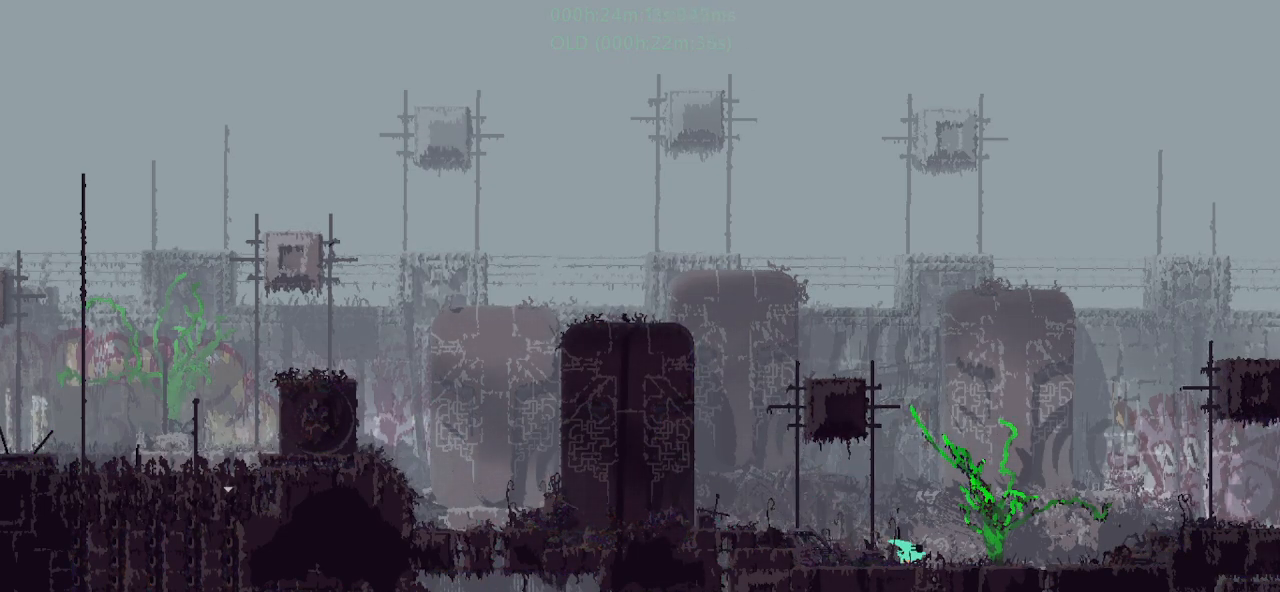
{"keys": ["r", "right"], "events": []}
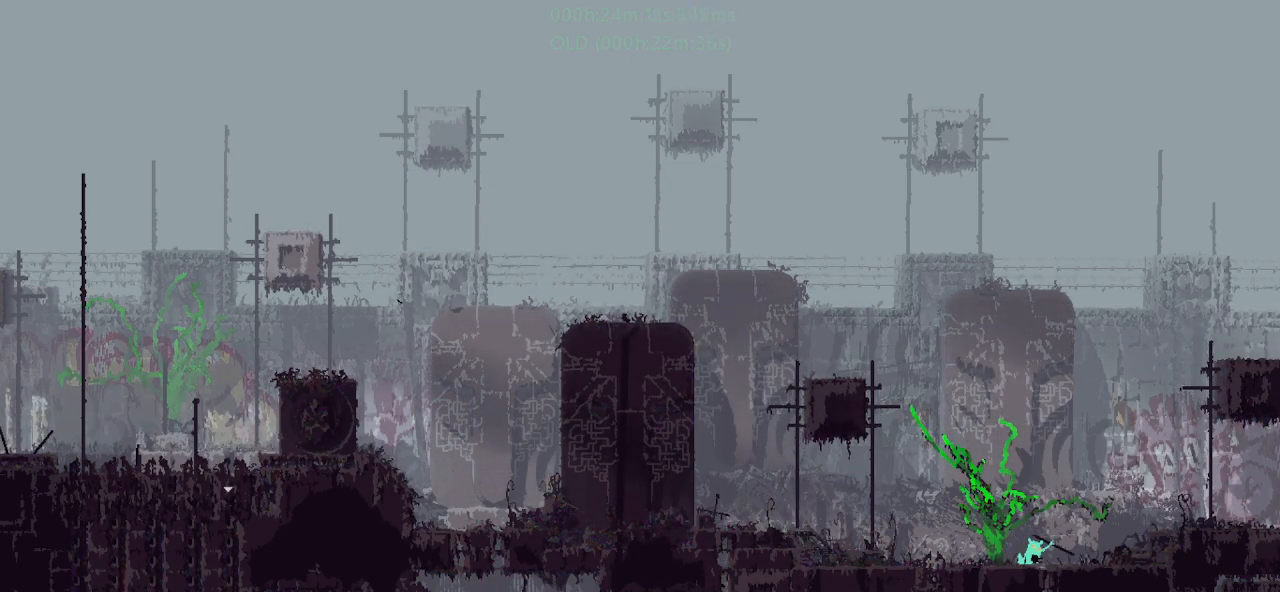
{"keys": ["j", "r", "right"], "events": [[67, "j", "down"], [333, "j", "up"], [450, "j", "down"]]}
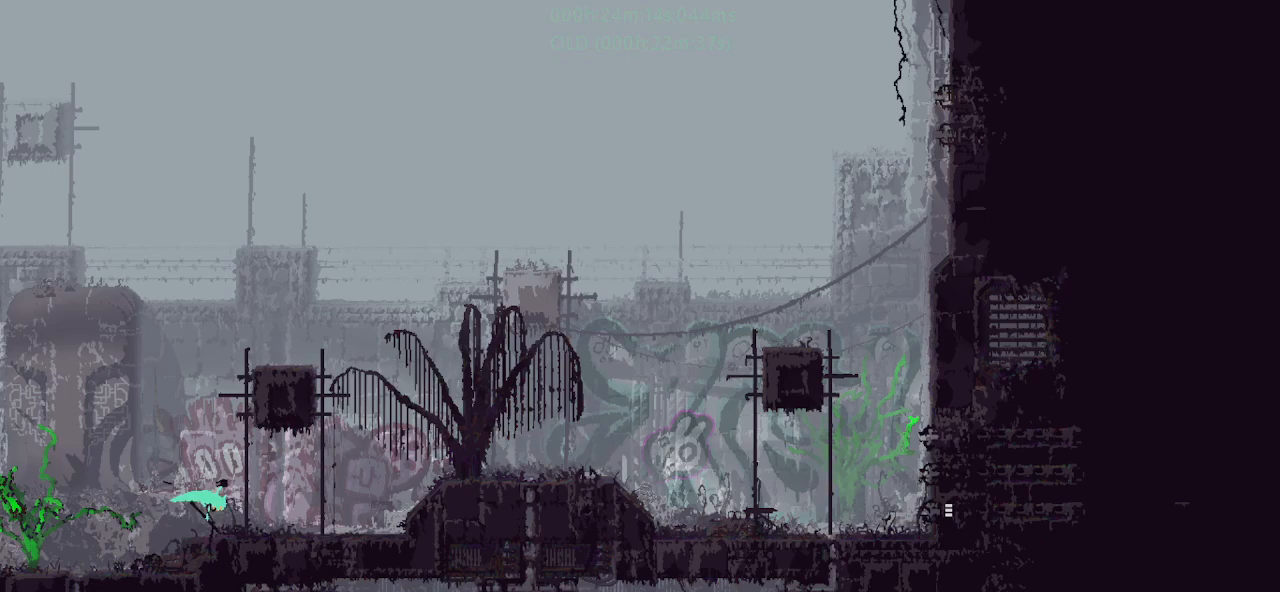
{"keys": ["r", "right"], "events": [[83, "j", "up"], [167, "j", "down"], [283, "j", "up"], [350, "j", "down"], [467, "j", "up"]]}
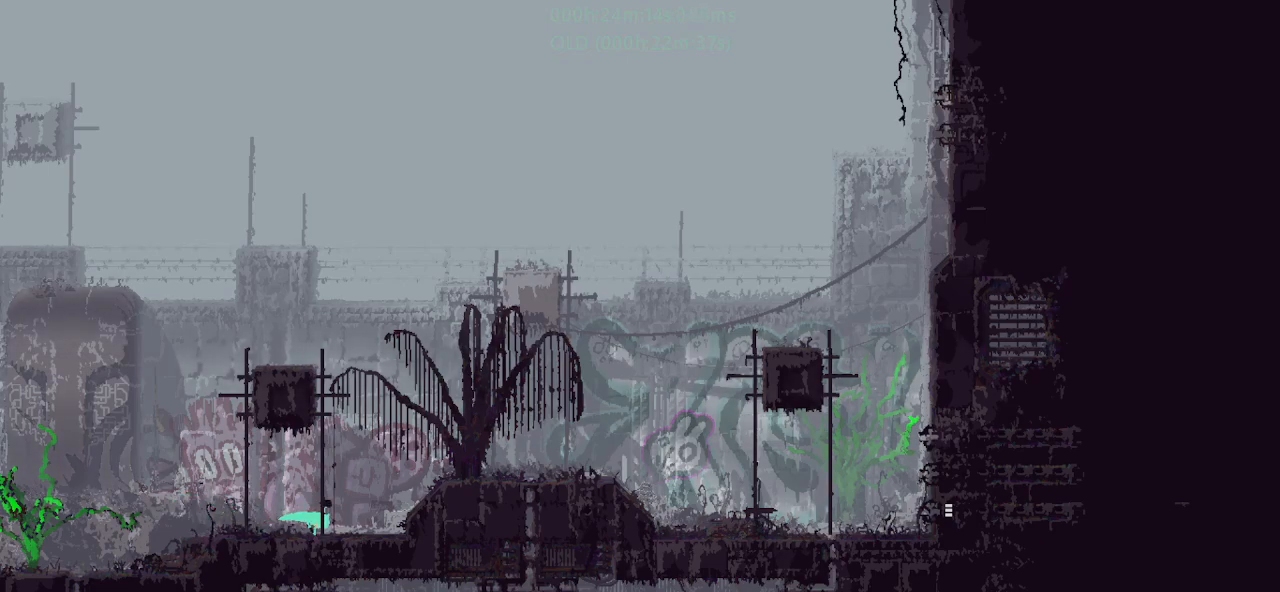
{"keys": ["j", "r", "right"], "events": [[67, "j", "down"], [150, "up", "down"], [167, "j", "up"], [250, "j", "down"], [317, "up", "up"], [350, "j", "up"], [467, "j", "down"]]}
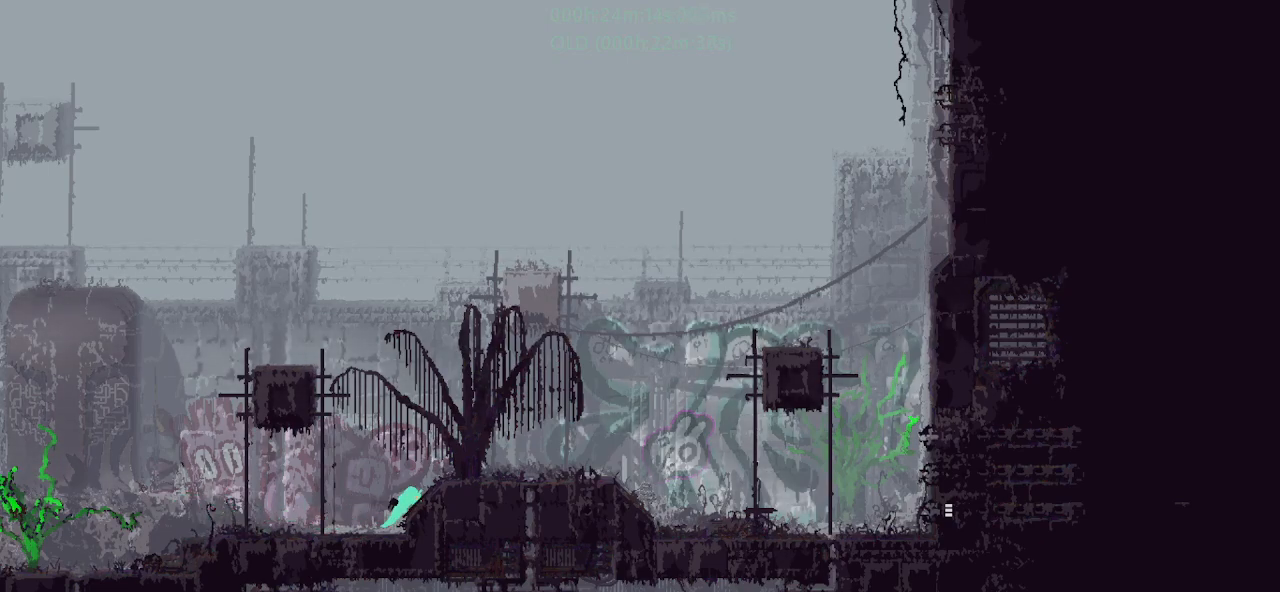
{"keys": ["right"], "events": [[183, "j", "up"], [200, "r", "up"]]}
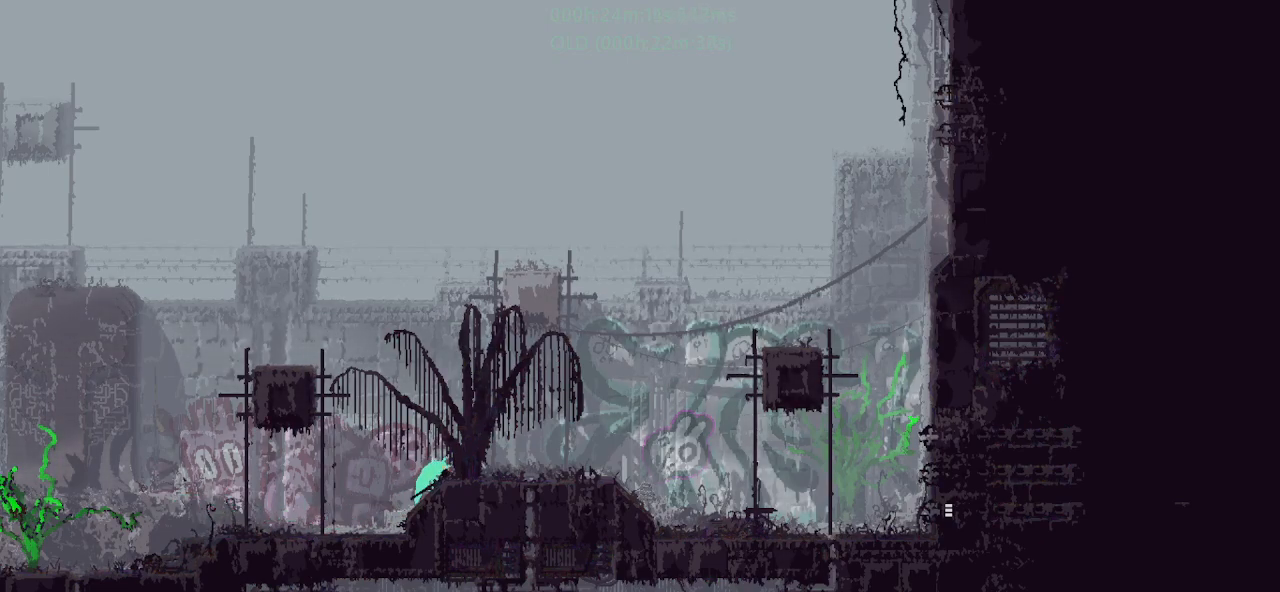
{"keys": ["down", "j", "right"], "events": [[17, "up", "down"], [133, "up", "up"], [450, "down", "down"], [483, "j", "down"]]}
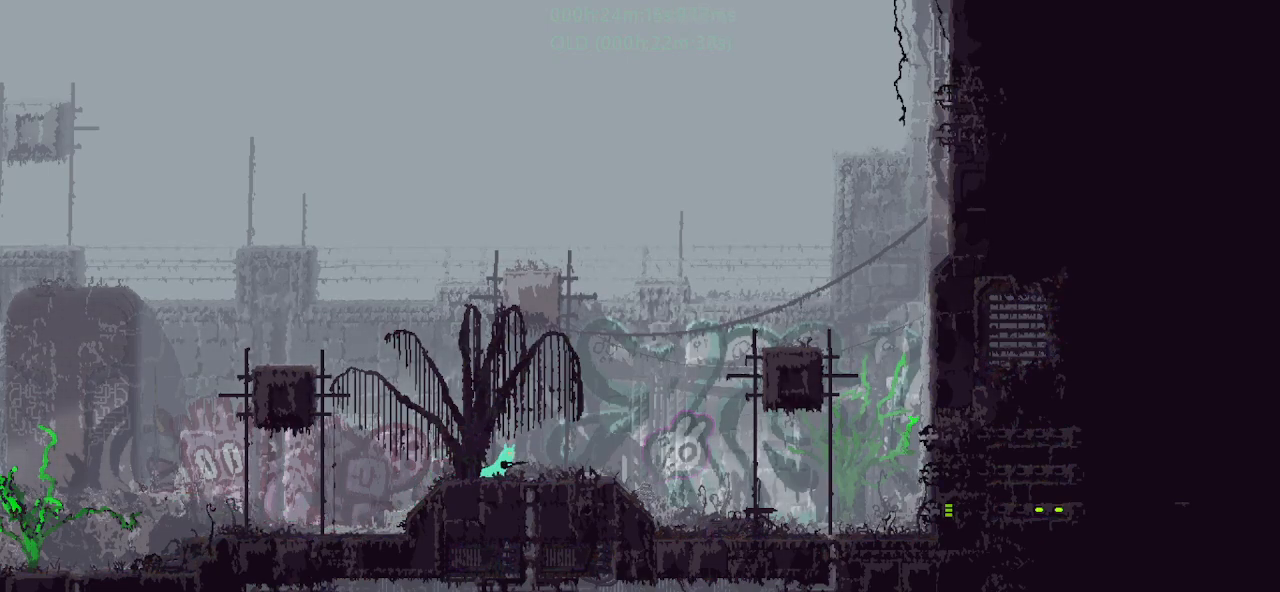
{"keys": ["r", "right"], "events": [[83, "down", "up"], [100, "j", "up"], [300, "j", "down"], [350, "r", "down"], [500, "j", "up"]]}
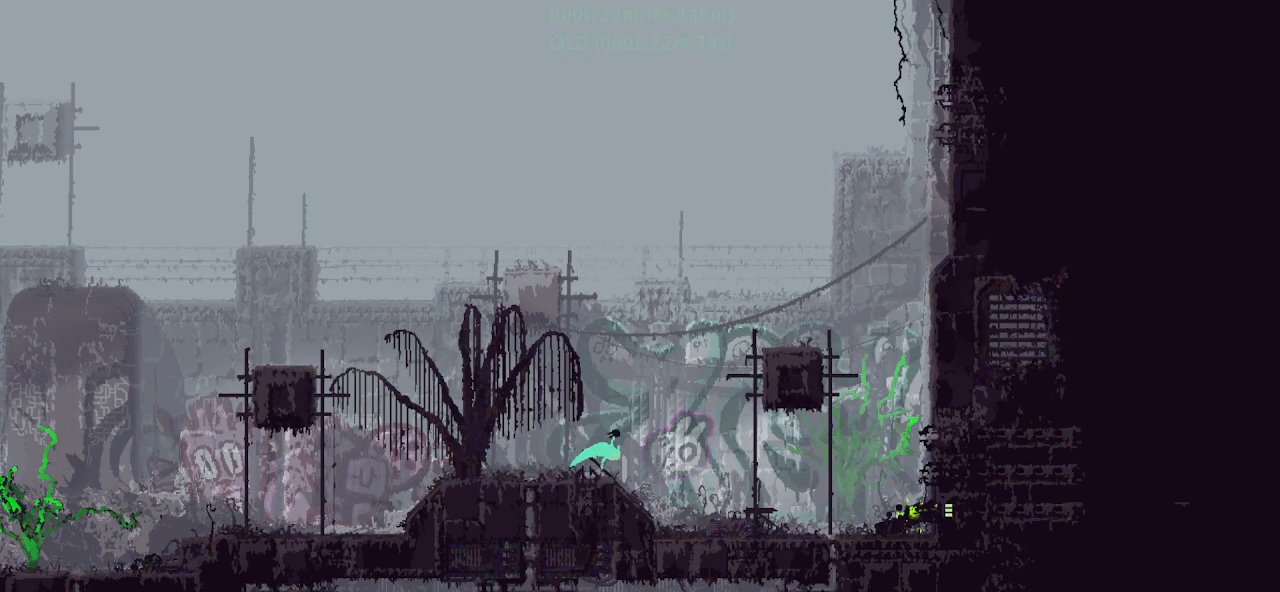
{"keys": ["j", "r", "right", "up"], "events": [[383, "j", "down"], [417, "up", "down"]]}
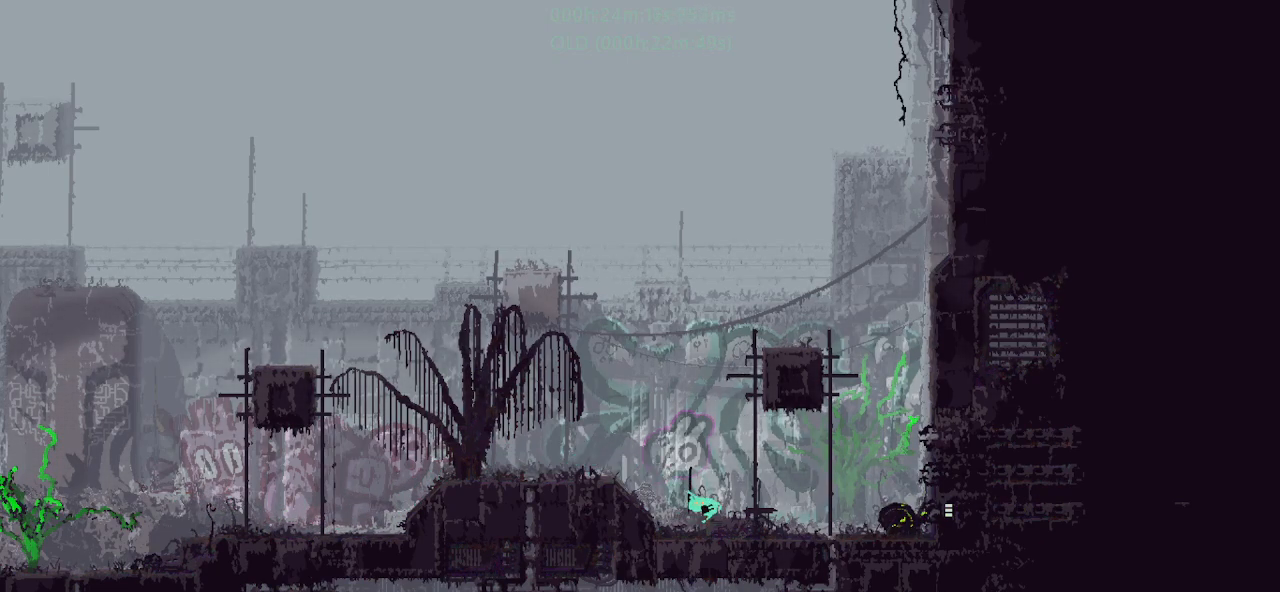
{"keys": ["up"], "events": [[167, "j", "up"], [450, "r", "up"], [483, "right", "up"]]}
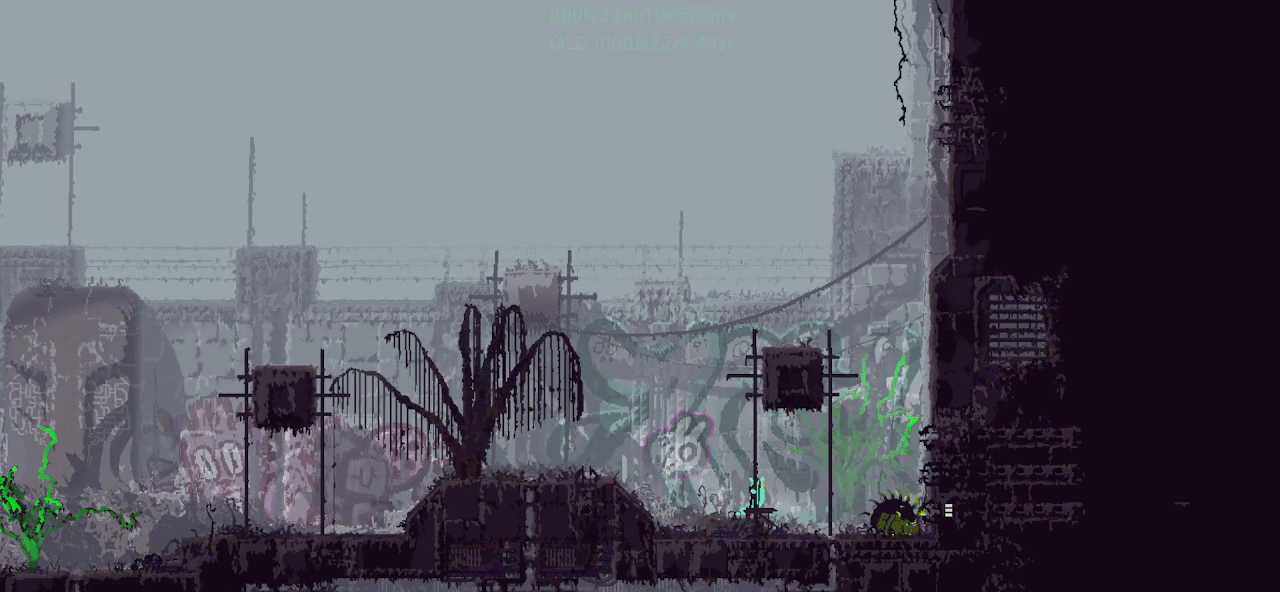
{"keys": ["j", "right", "up"], "events": [[283, "right", "down"], [383, "up", "up"], [433, "j", "down"], [500, "up", "down"]]}
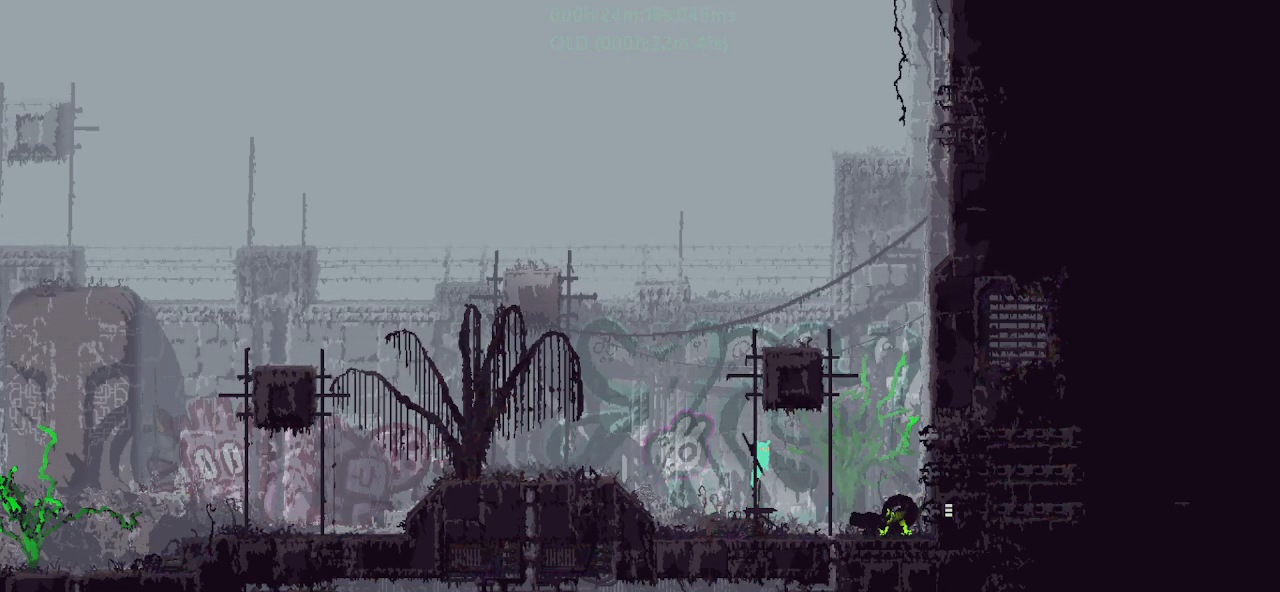
{"keys": ["up"], "events": [[200, "j", "up"], [400, "right", "up"]]}
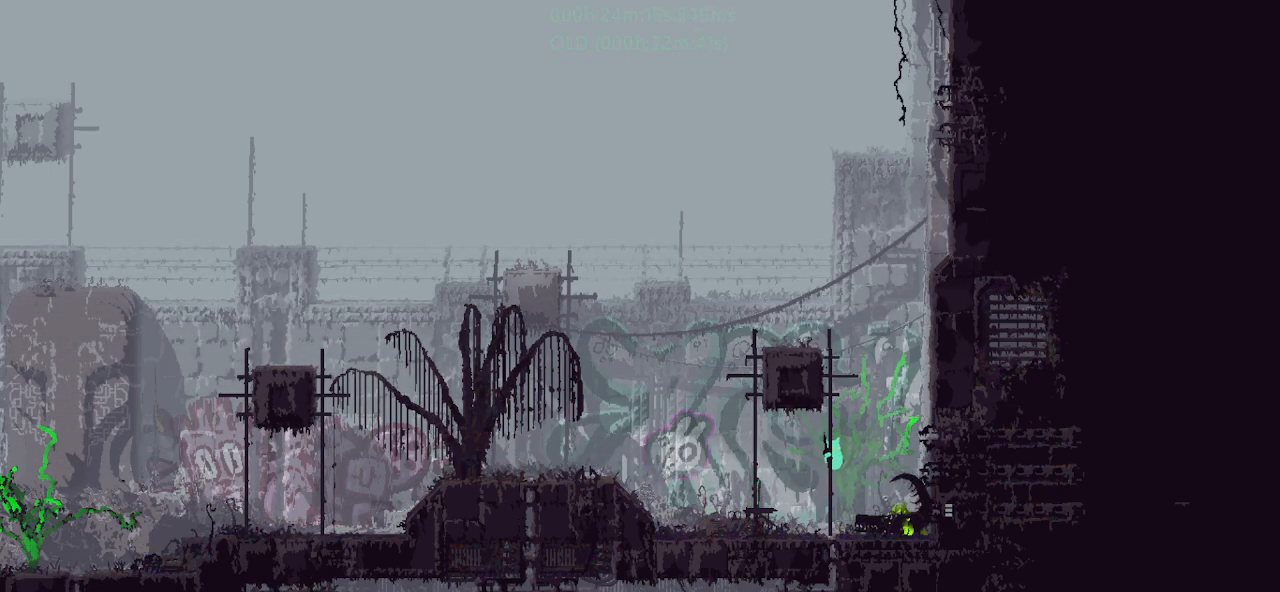
{"keys": [], "events": [[317, "right", "down"], [317, "up", "up"], [433, "right", "up"]]}
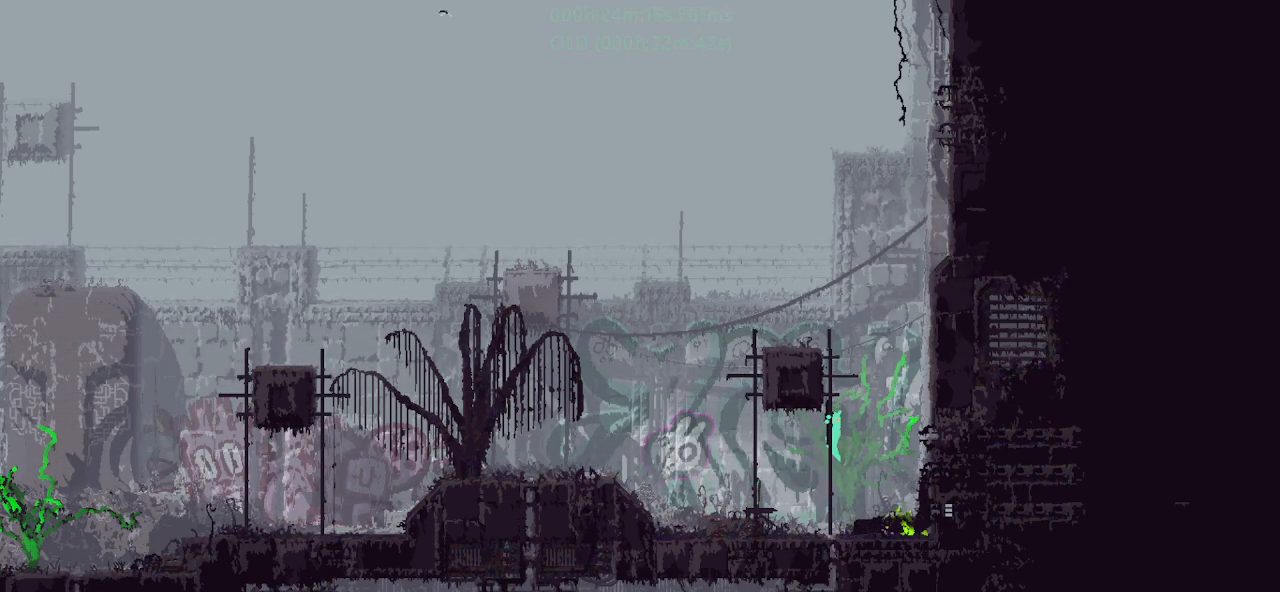
{"keys": [], "events": [[17, "down", "down"], [150, "down", "up"], [267, "up", "down"], [483, "up", "up"]]}
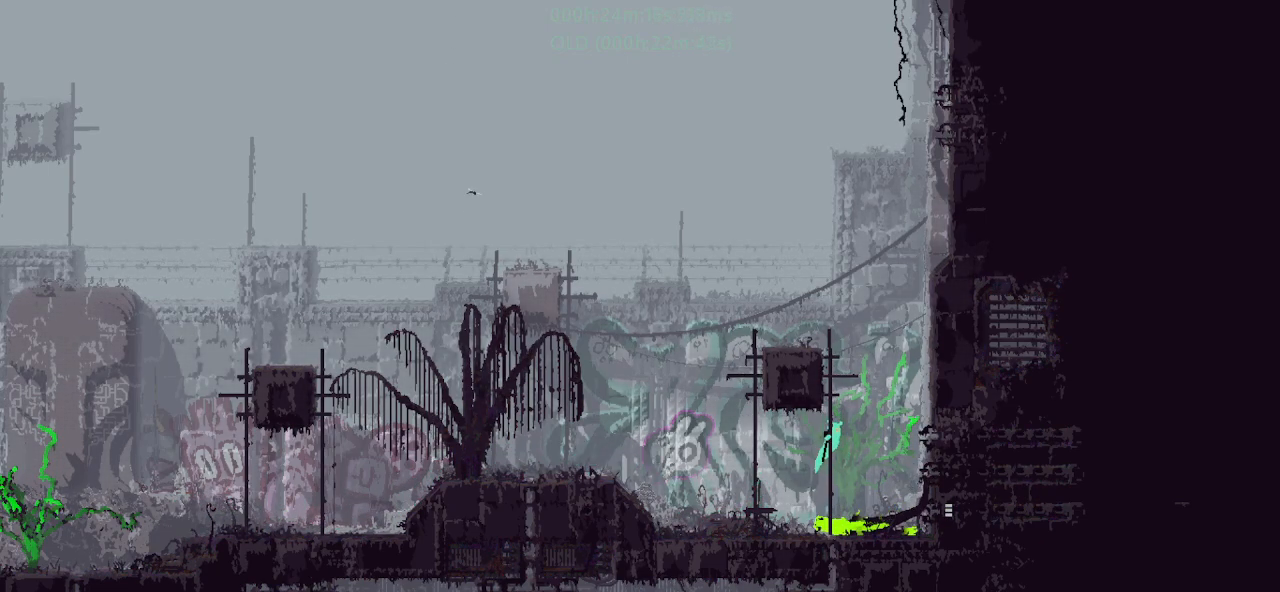
{"keys": ["left"], "events": [[167, "right", "down"], [217, "j", "down"], [283, "j", "up"], [367, "right", "up"], [483, "left", "down"]]}
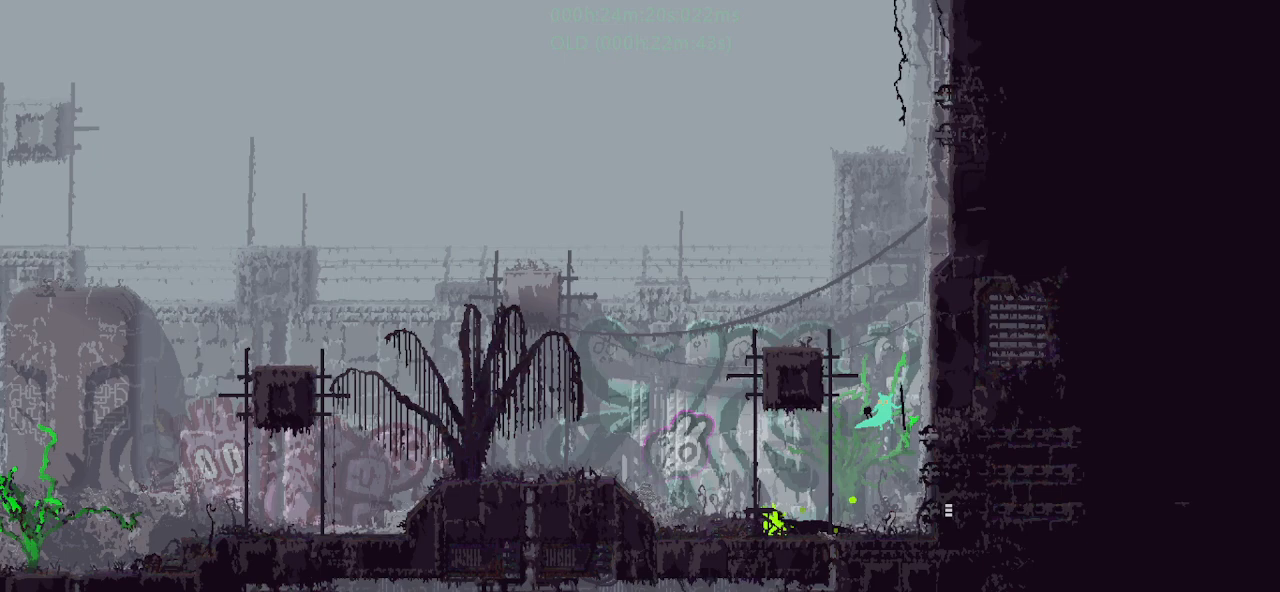
{"keys": [], "events": [[67, "left", "up"], [83, "right", "down"], [383, "right", "up"], [433, "right", "down"], [500, "right", "up"]]}
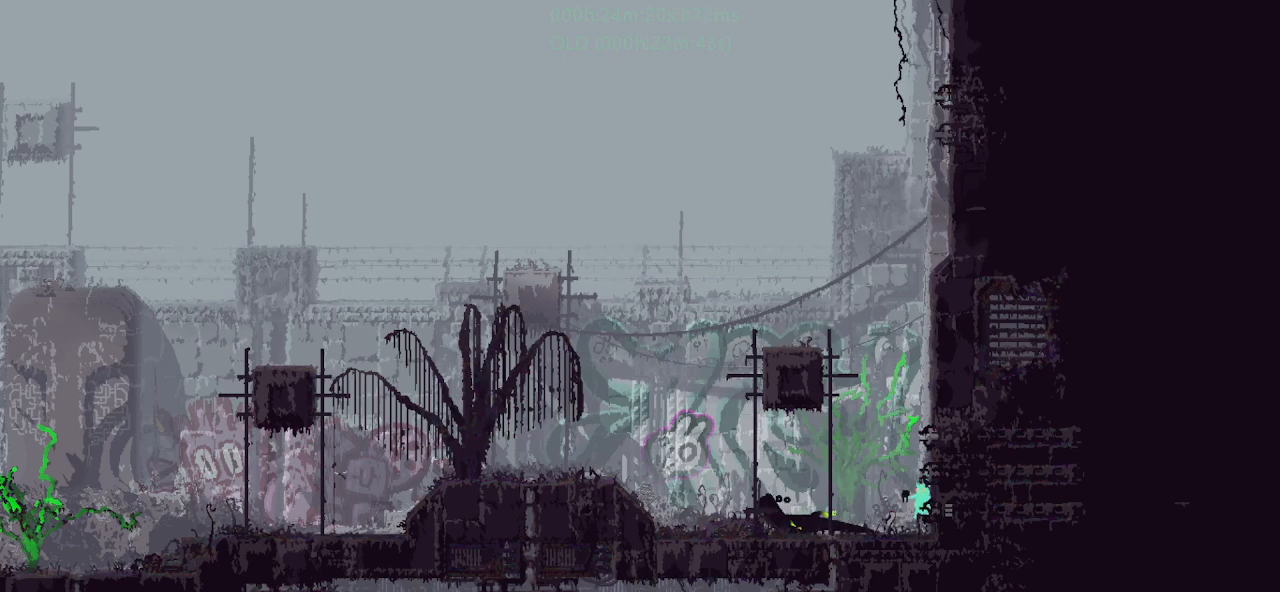
{"keys": ["right"], "events": [[183, "right", "down"]]}
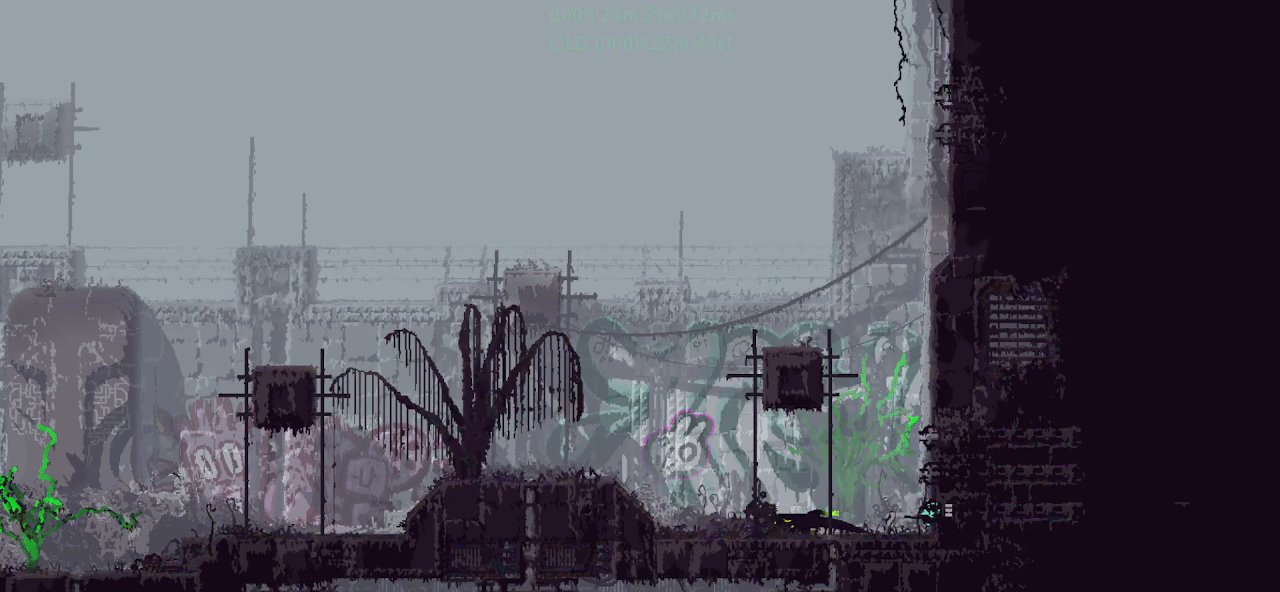
{"keys": ["j", "right"], "events": [[183, "j", "down"]]}